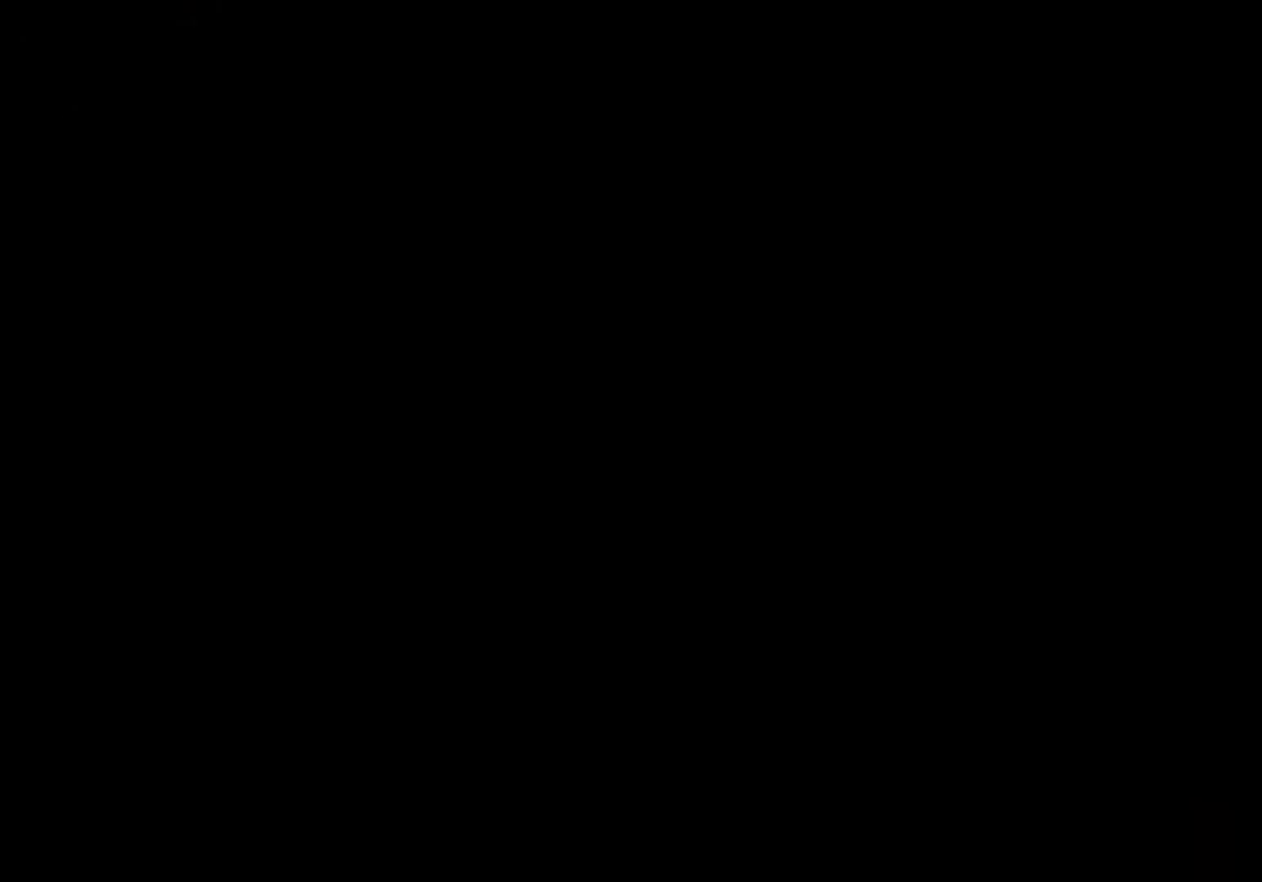
Gameplay with a controller (Xbox layout); each line is a JSON object with the inputs held at the frame after it (dt_ms = milliseconds from this image to that frame). "events" lists button and stick changes between this image and that frame as [ms after this image, input, new state], when the widget could be followed in between.
{"dt_ms": 500, "buttons": ["L3"], "left_stick": "up", "right_stick": "center", "events": [[333, "left_stick", "up"], [500, "L3", "down"]]}
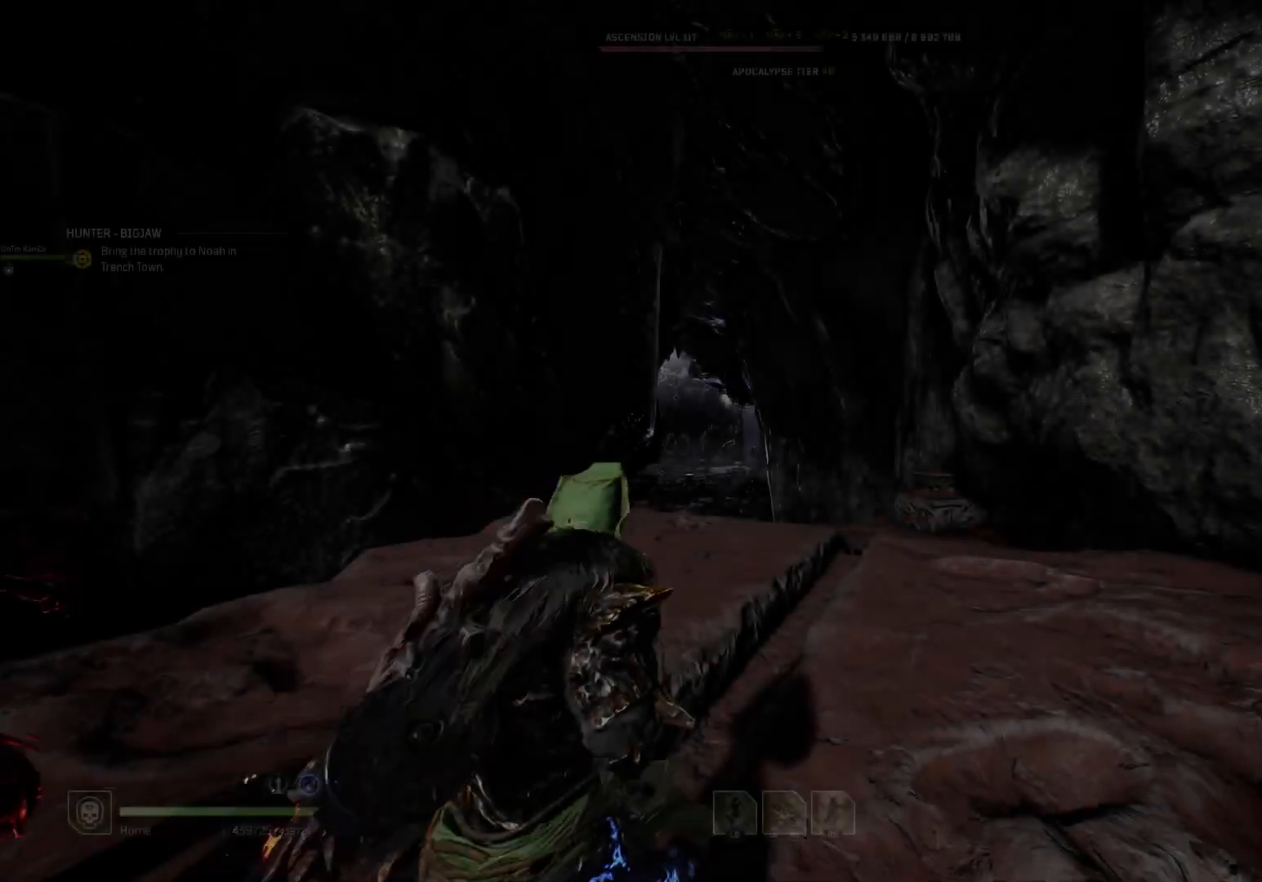
{"dt_ms": 500, "buttons": [], "left_stick": "up", "right_stick": "center", "events": [[167, "L3", "up"]]}
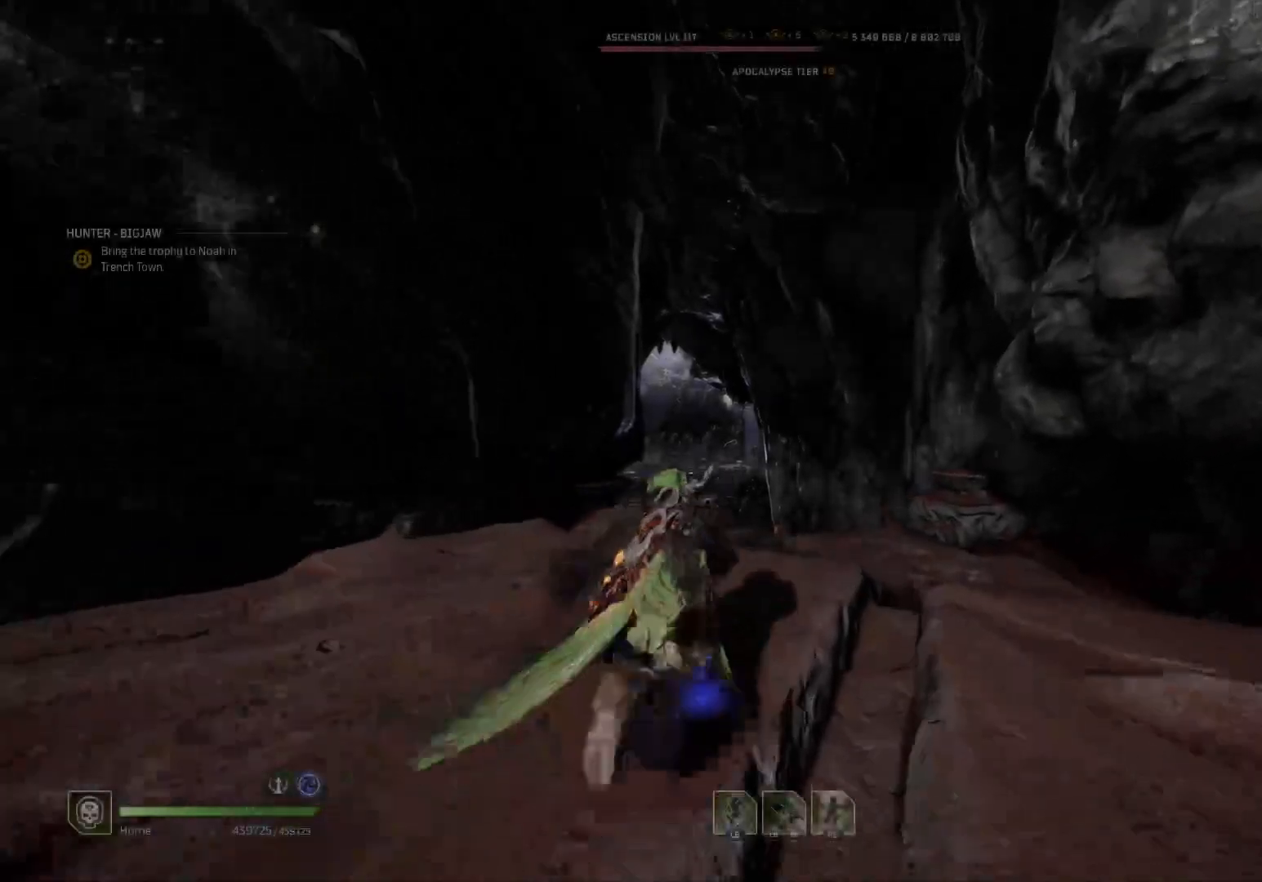
{"dt_ms": 500, "buttons": [], "left_stick": "up", "right_stick": "center", "events": []}
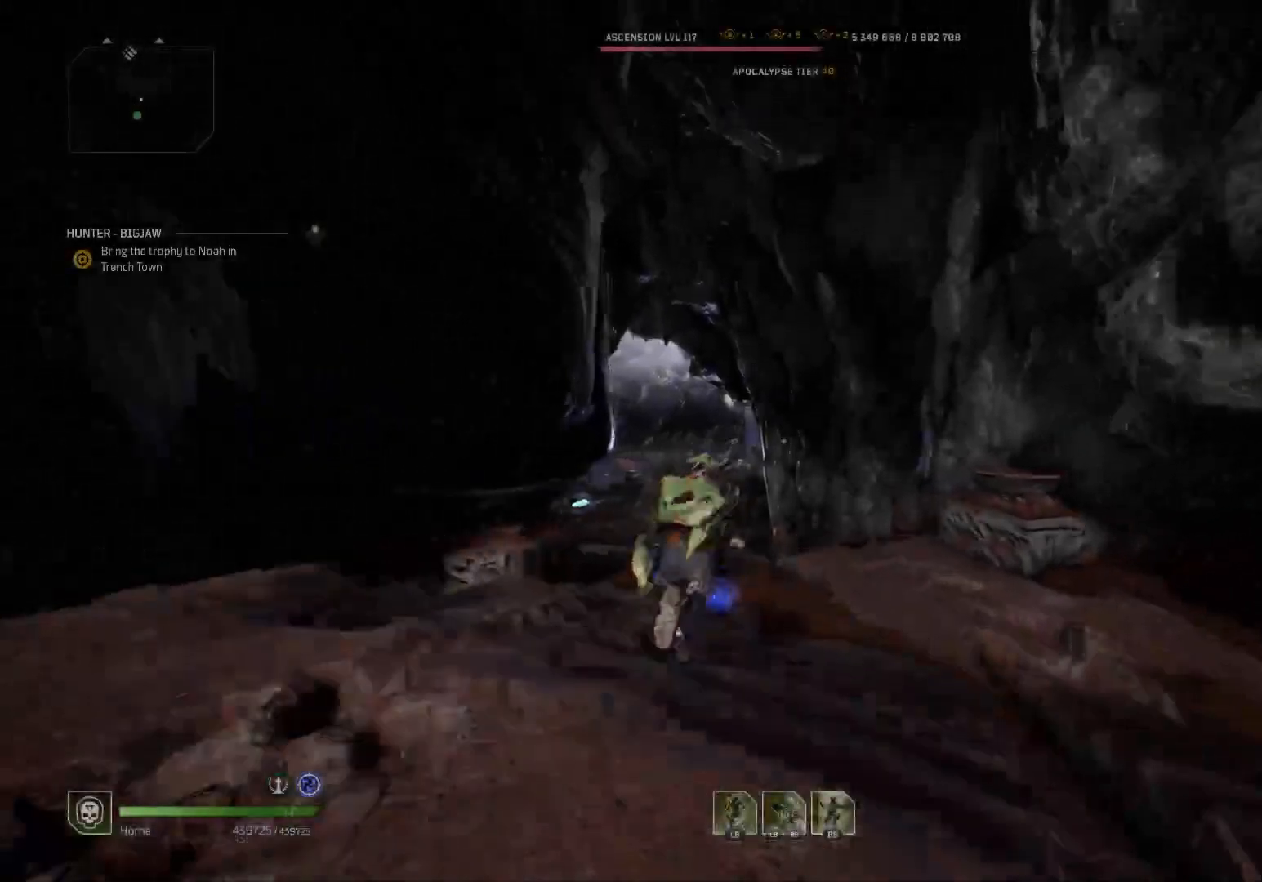
{"dt_ms": 500, "buttons": [], "left_stick": "up", "right_stick": "center", "events": []}
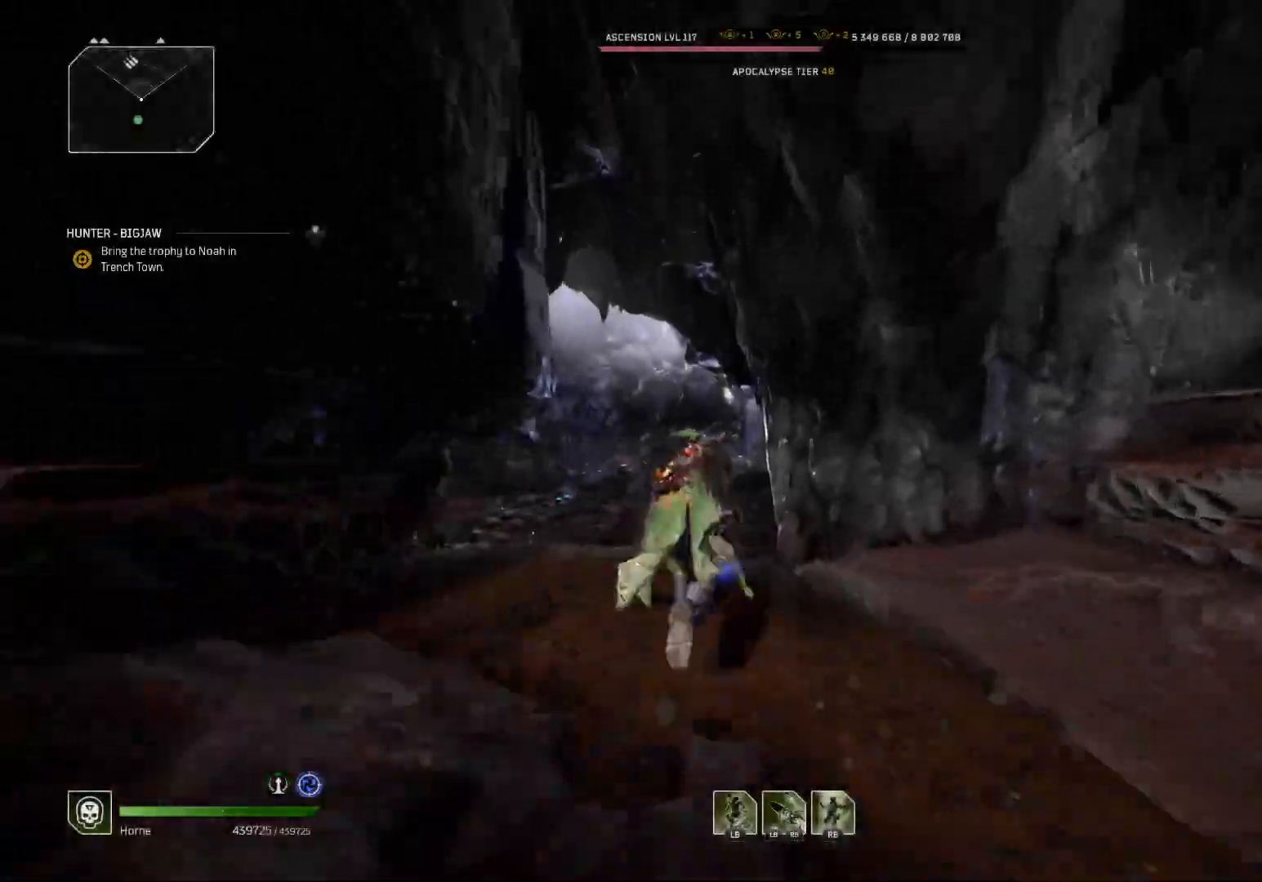
{"dt_ms": 500, "buttons": [], "left_stick": "up", "right_stick": "center", "events": []}
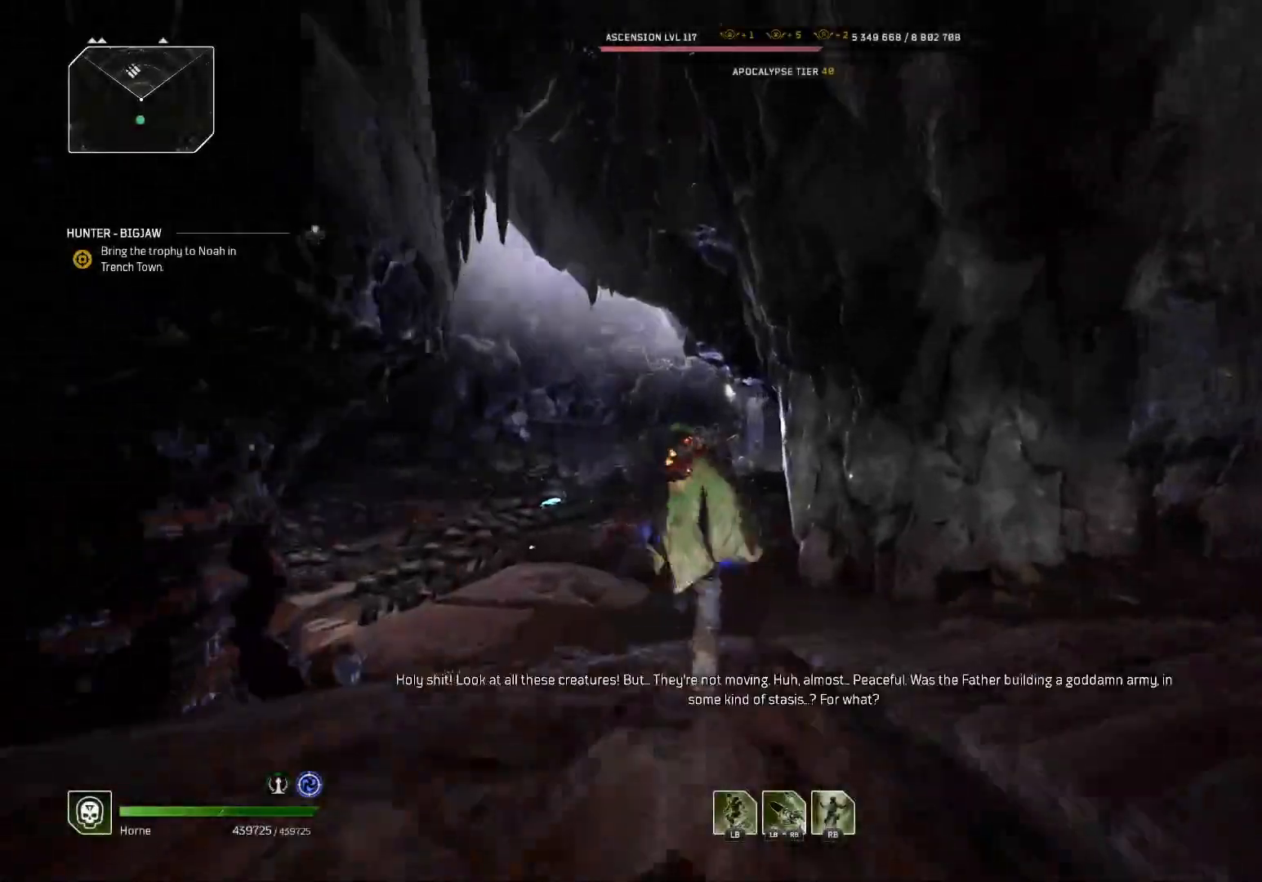
{"dt_ms": 500, "buttons": [], "left_stick": "up", "right_stick": "down-left", "events": [[117, "right_stick", "left"], [200, "right_stick", "down-left"]]}
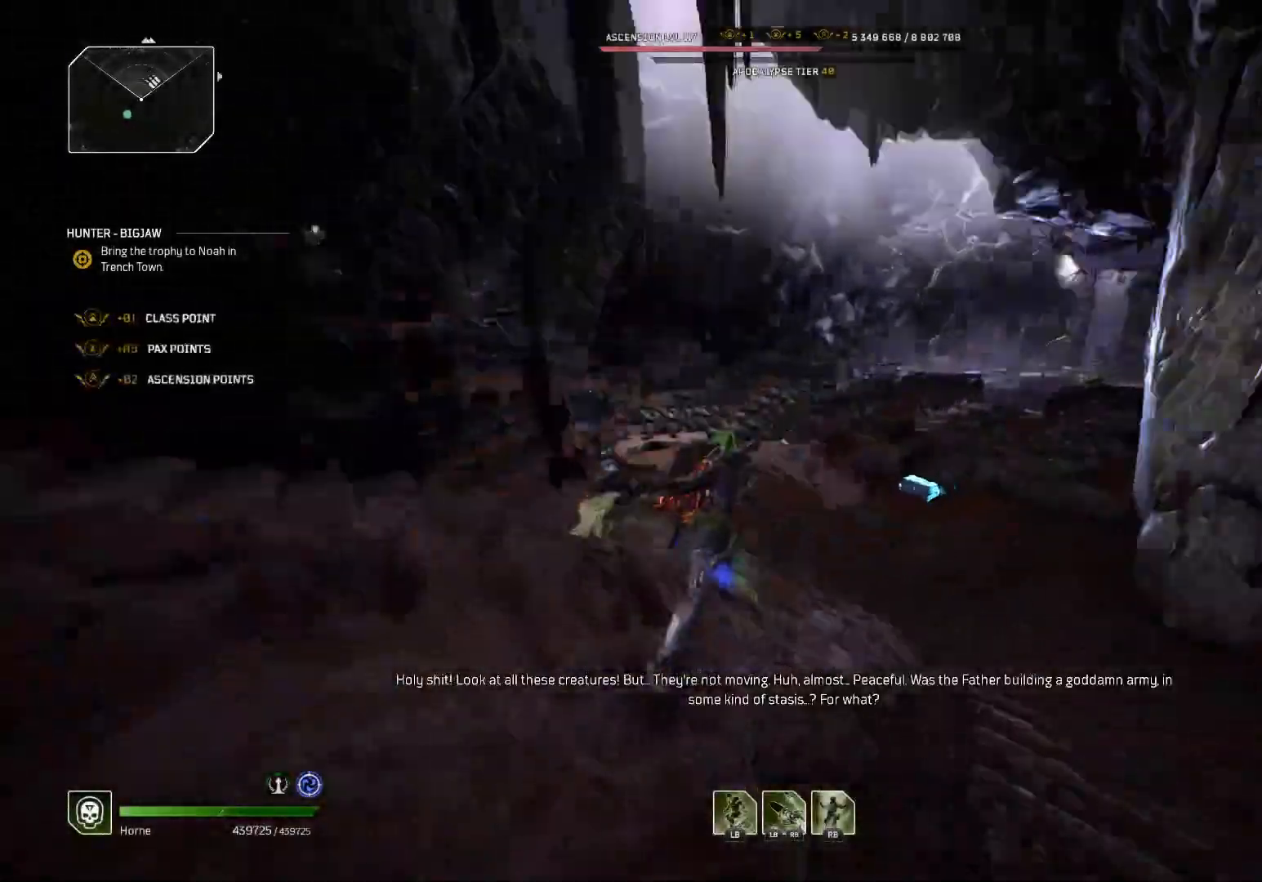
{"dt_ms": 500, "buttons": [], "left_stick": "up", "right_stick": "center", "events": [[33, "right_stick", "center"], [317, "right_stick", "up-left"], [483, "right_stick", "center"]]}
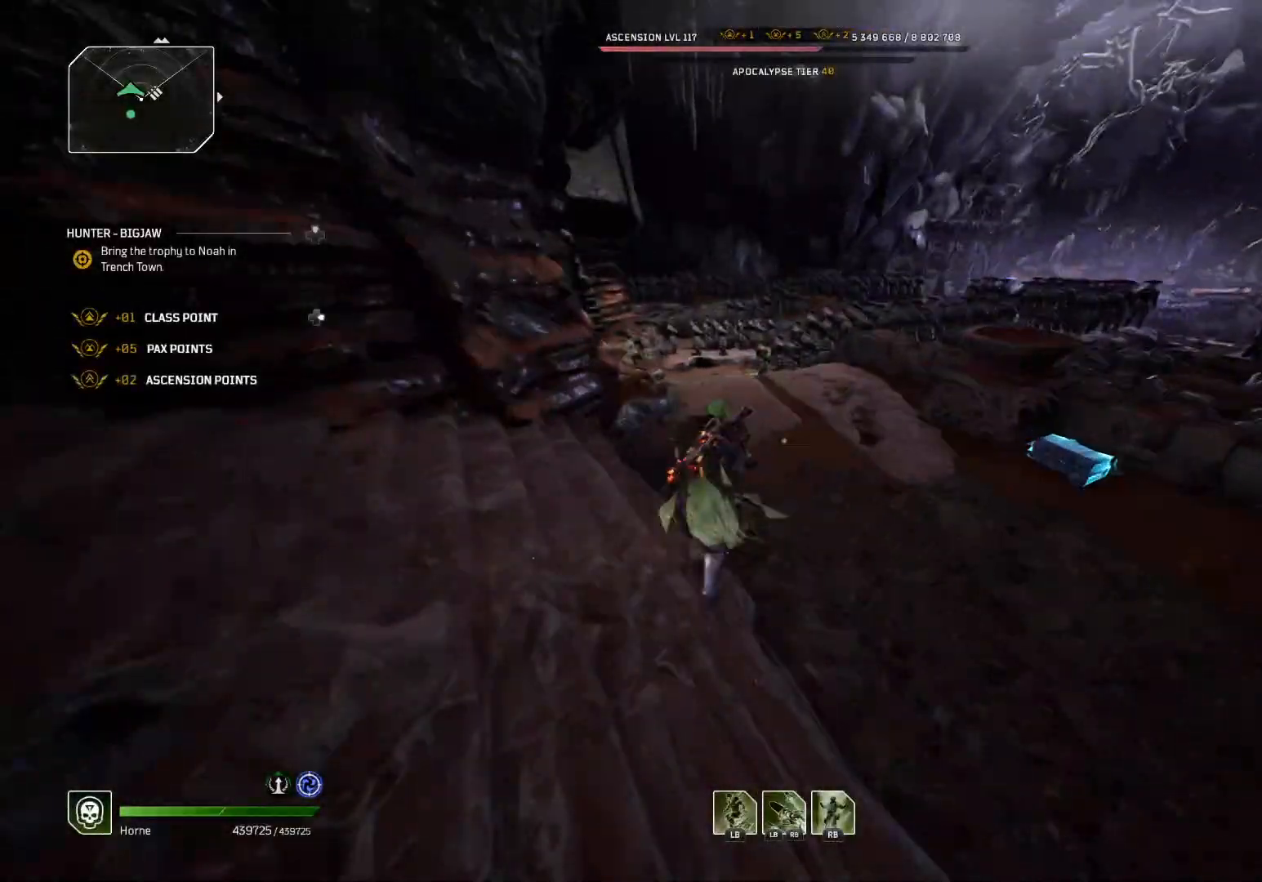
{"dt_ms": 500, "buttons": [], "left_stick": "up", "right_stick": "center", "events": []}
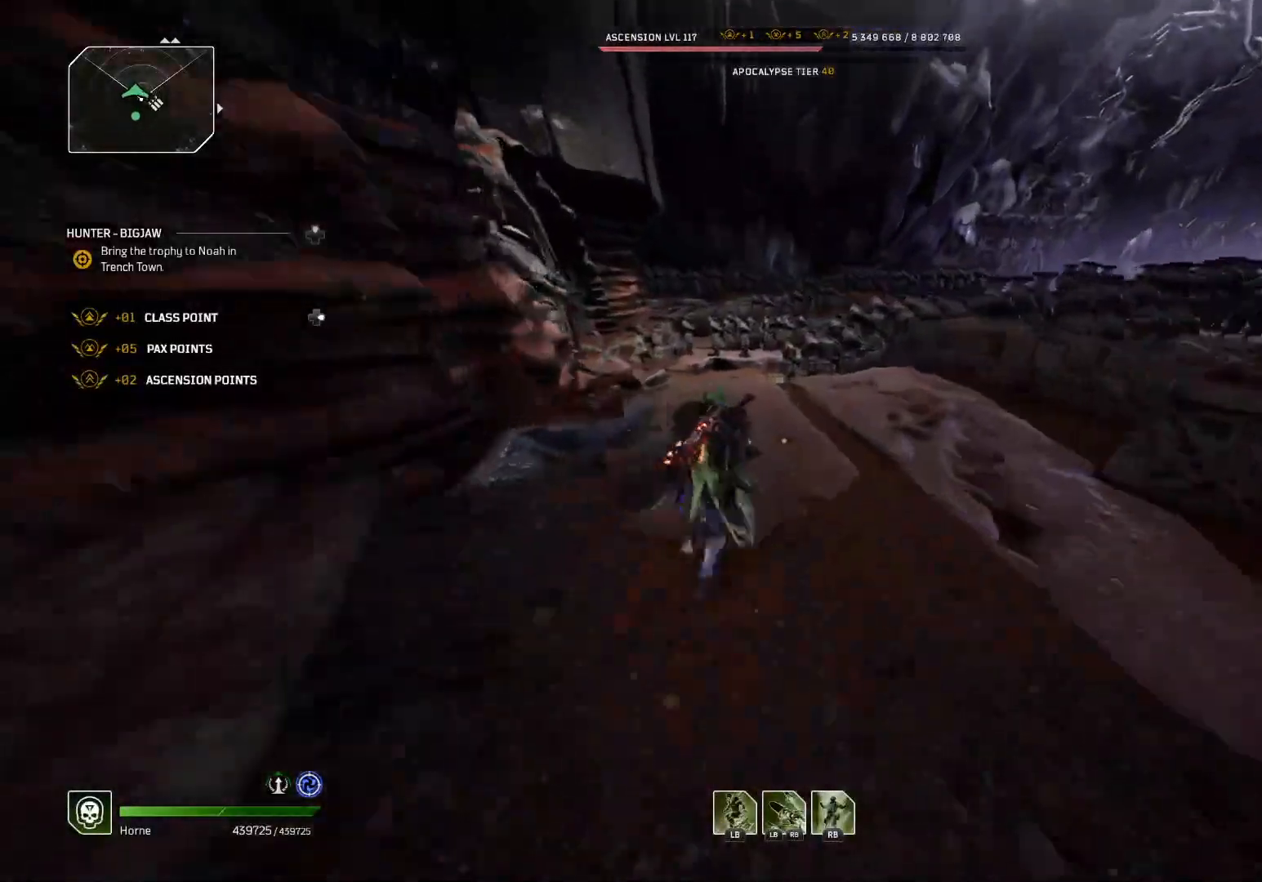
{"dt_ms": 500, "buttons": [], "left_stick": "up", "right_stick": "center", "events": []}
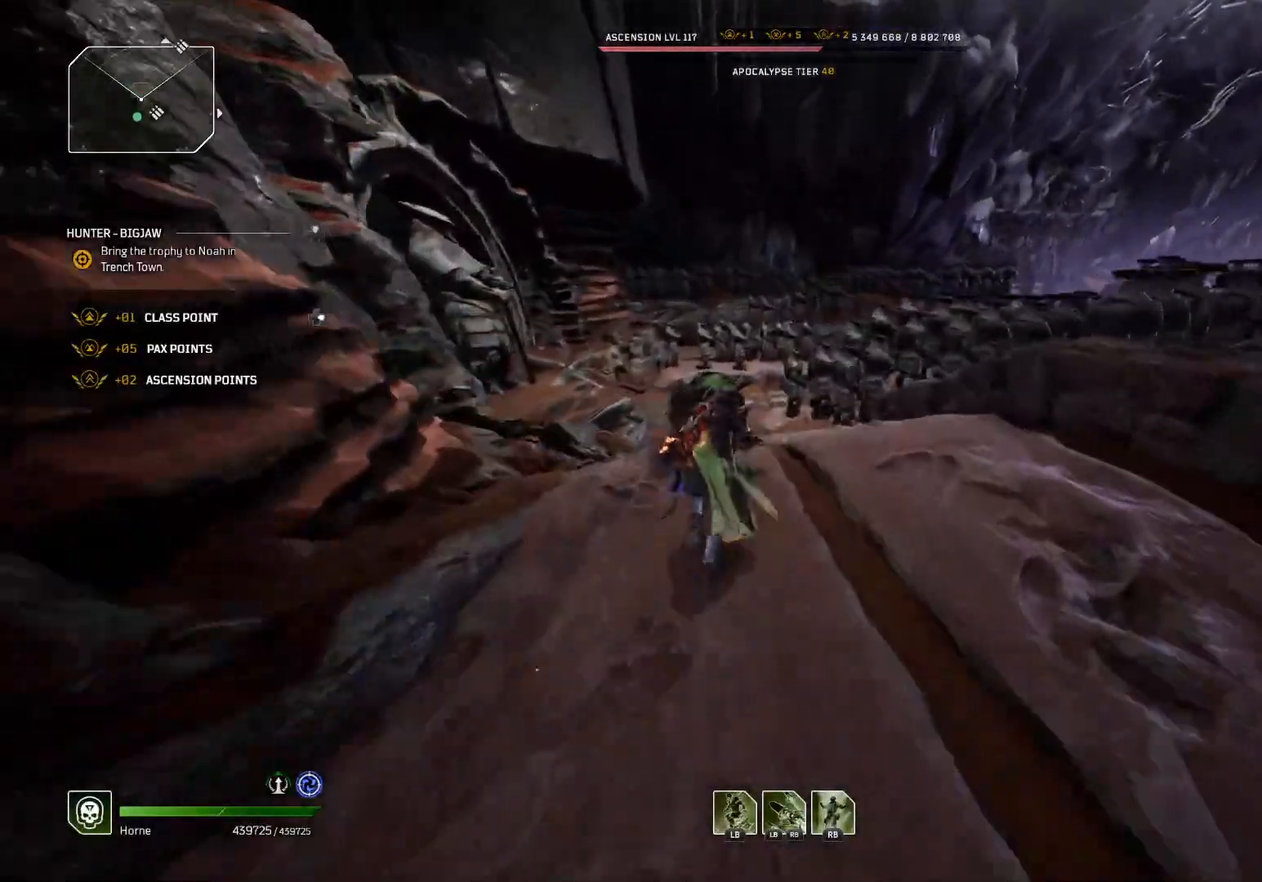
{"dt_ms": 500, "buttons": [], "left_stick": "up", "right_stick": "center", "events": []}
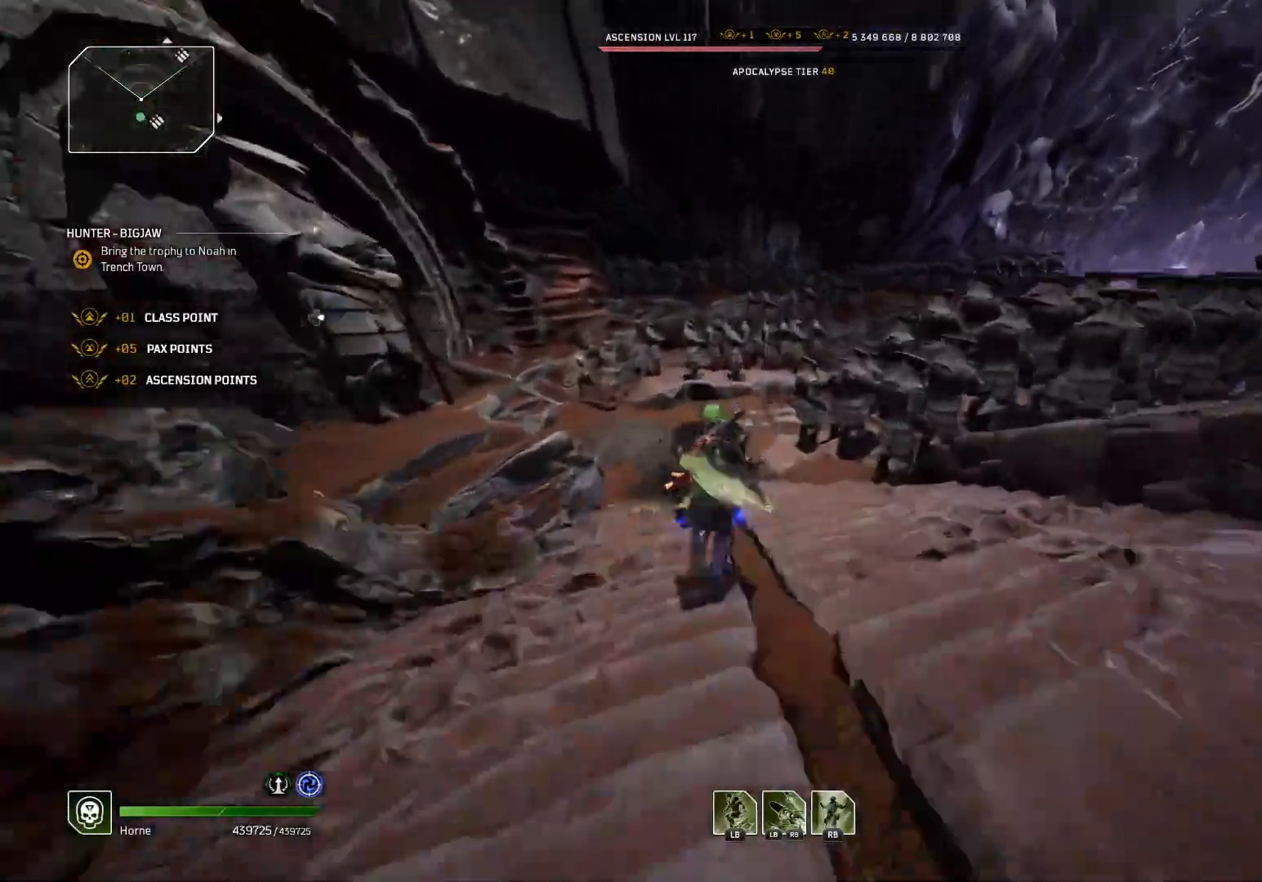
{"dt_ms": 500, "buttons": [], "left_stick": "up", "right_stick": "center", "events": []}
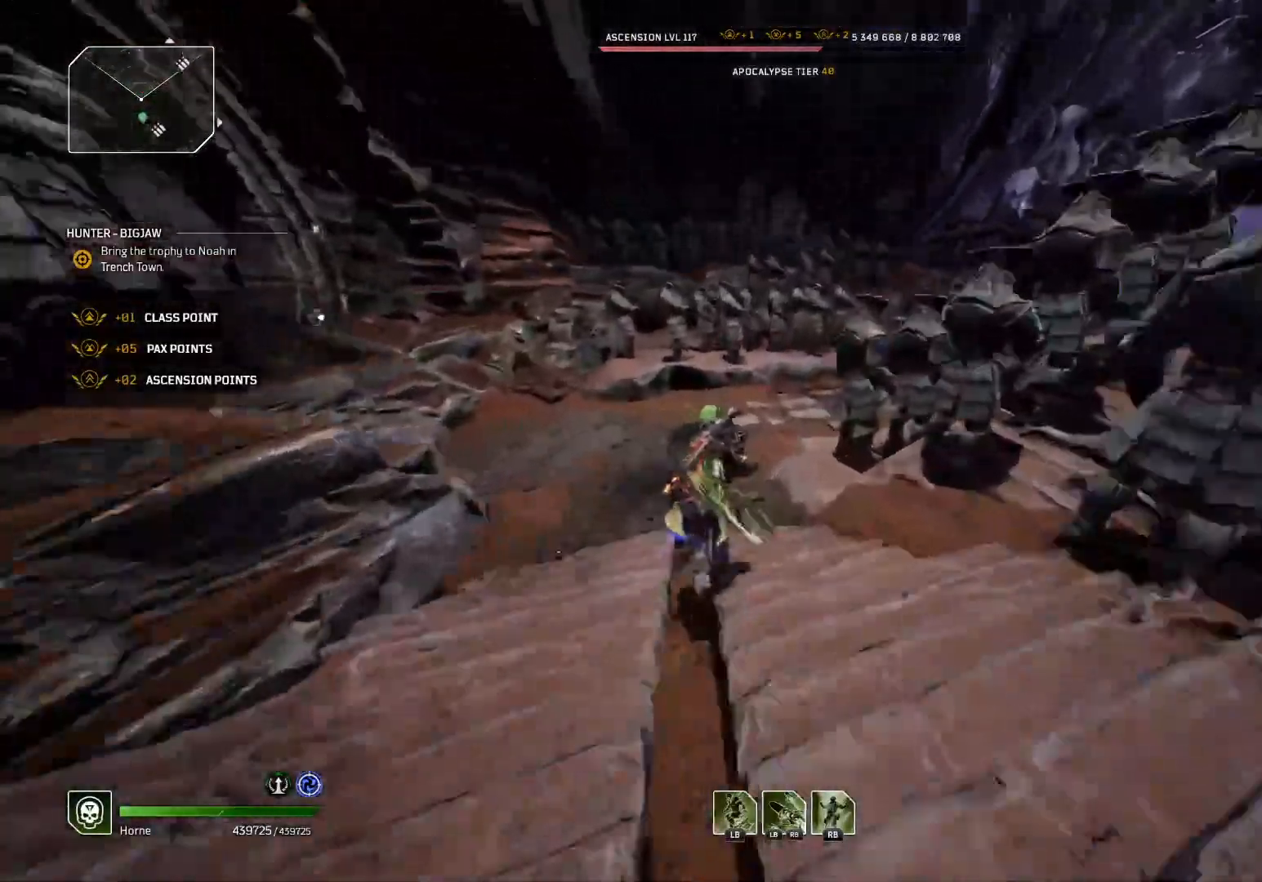
{"dt_ms": 500, "buttons": [], "left_stick": "up", "right_stick": "center", "events": [[100, "right_stick", "right"], [400, "right_stick", "center"]]}
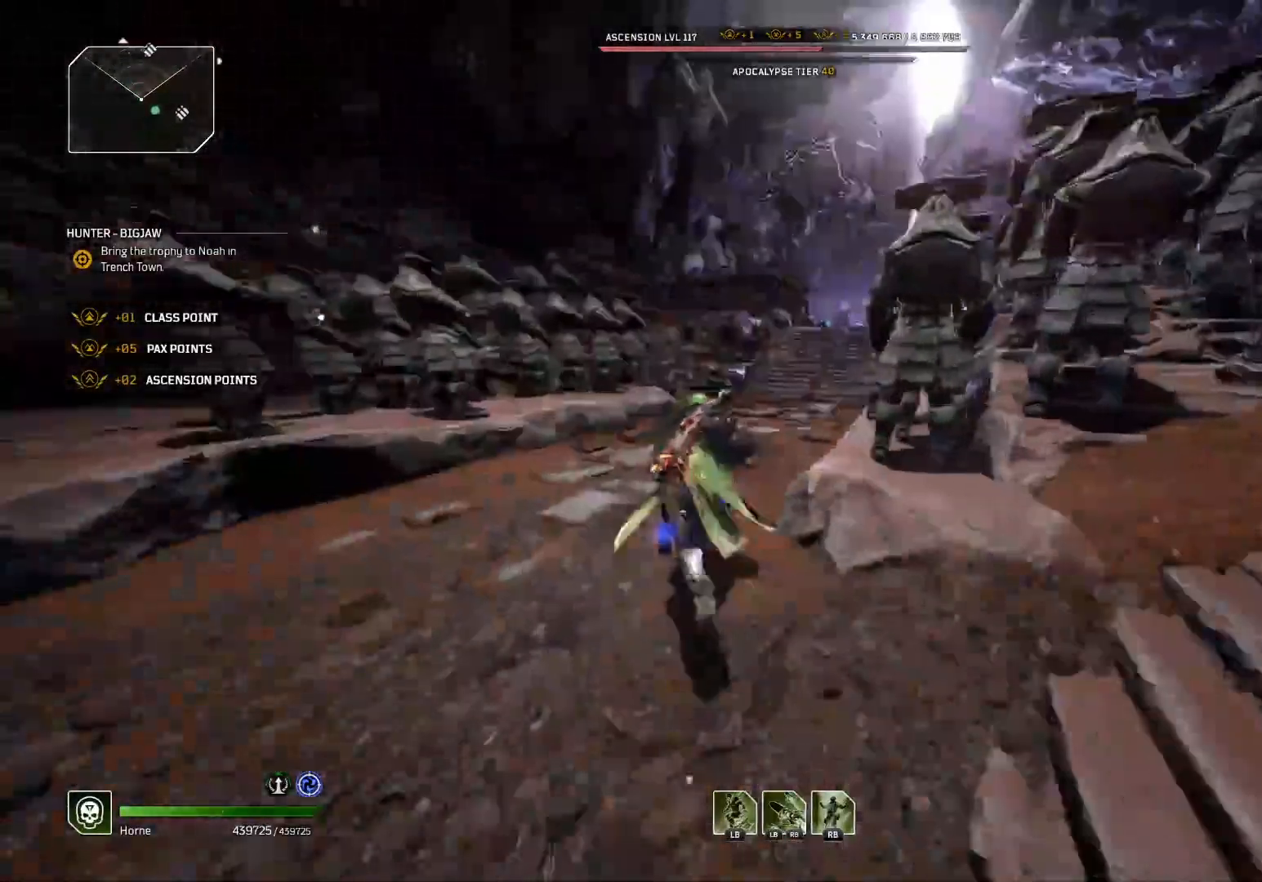
{"dt_ms": 500, "buttons": [], "left_stick": "up", "right_stick": "center", "events": [[100, "right_stick", "up-right"], [267, "right_stick", "center"]]}
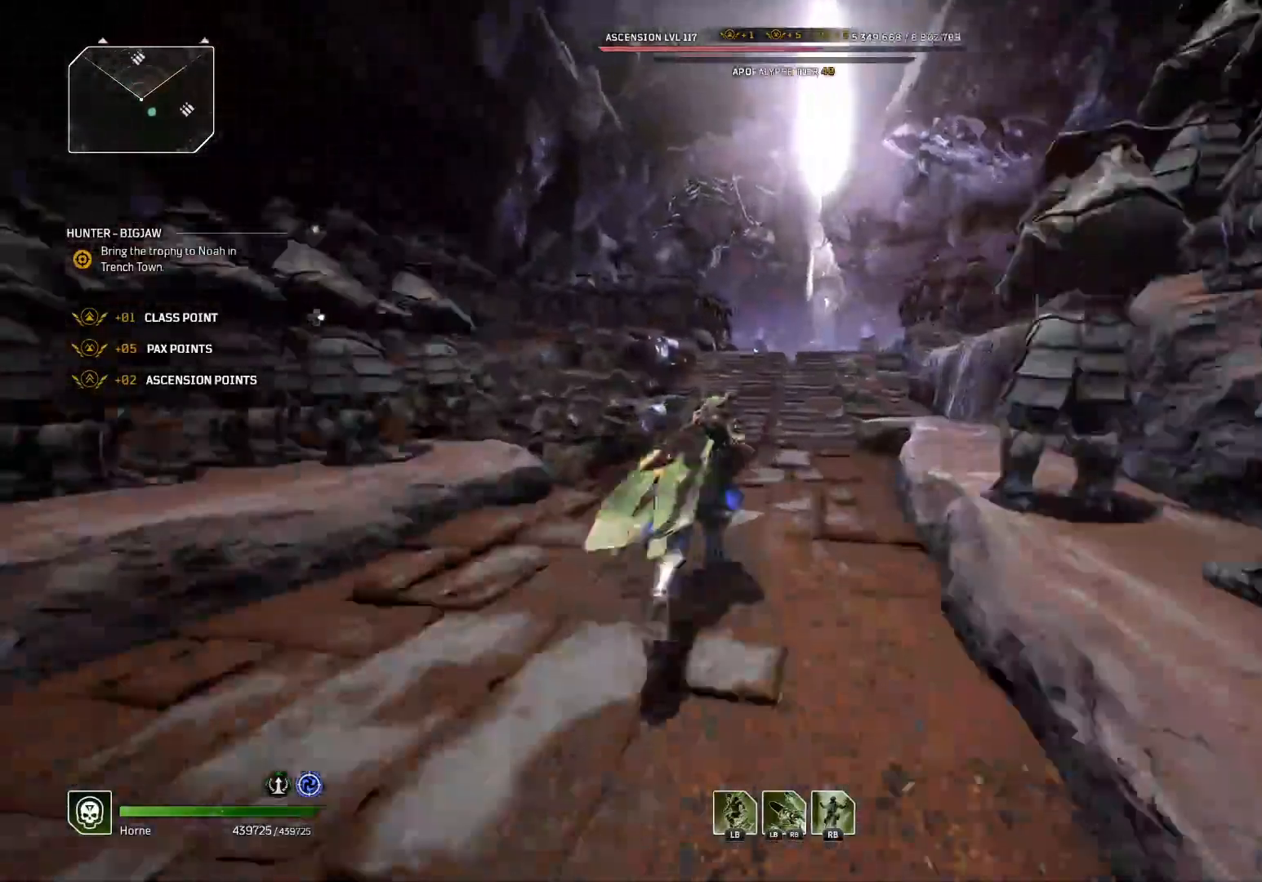
{"dt_ms": 1000, "buttons": [], "left_stick": "up", "right_stick": "center", "events": [[800, "right_stick", "right"], [933, "right_stick", "center"]]}
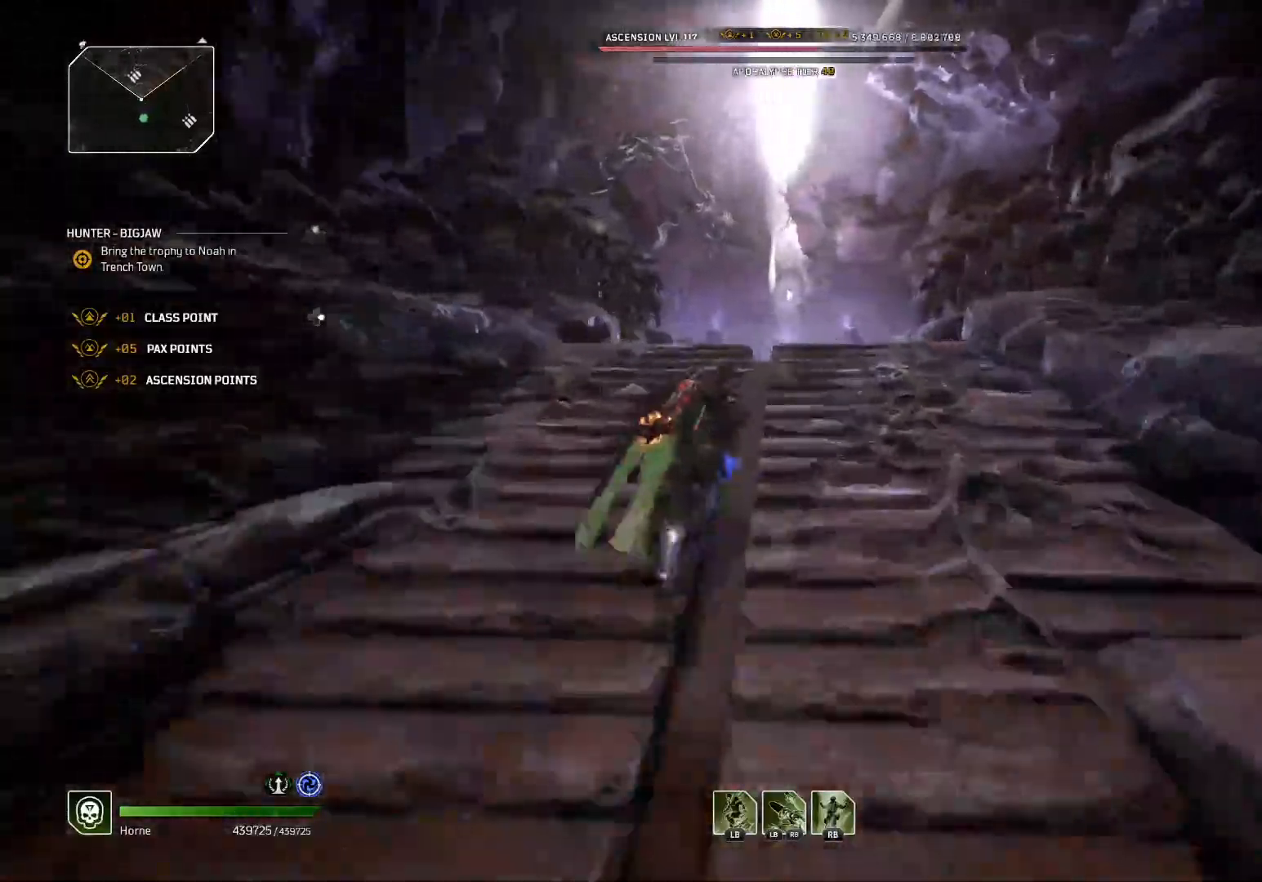
{"dt_ms": 500, "buttons": [], "left_stick": "up", "right_stick": "center", "events": []}
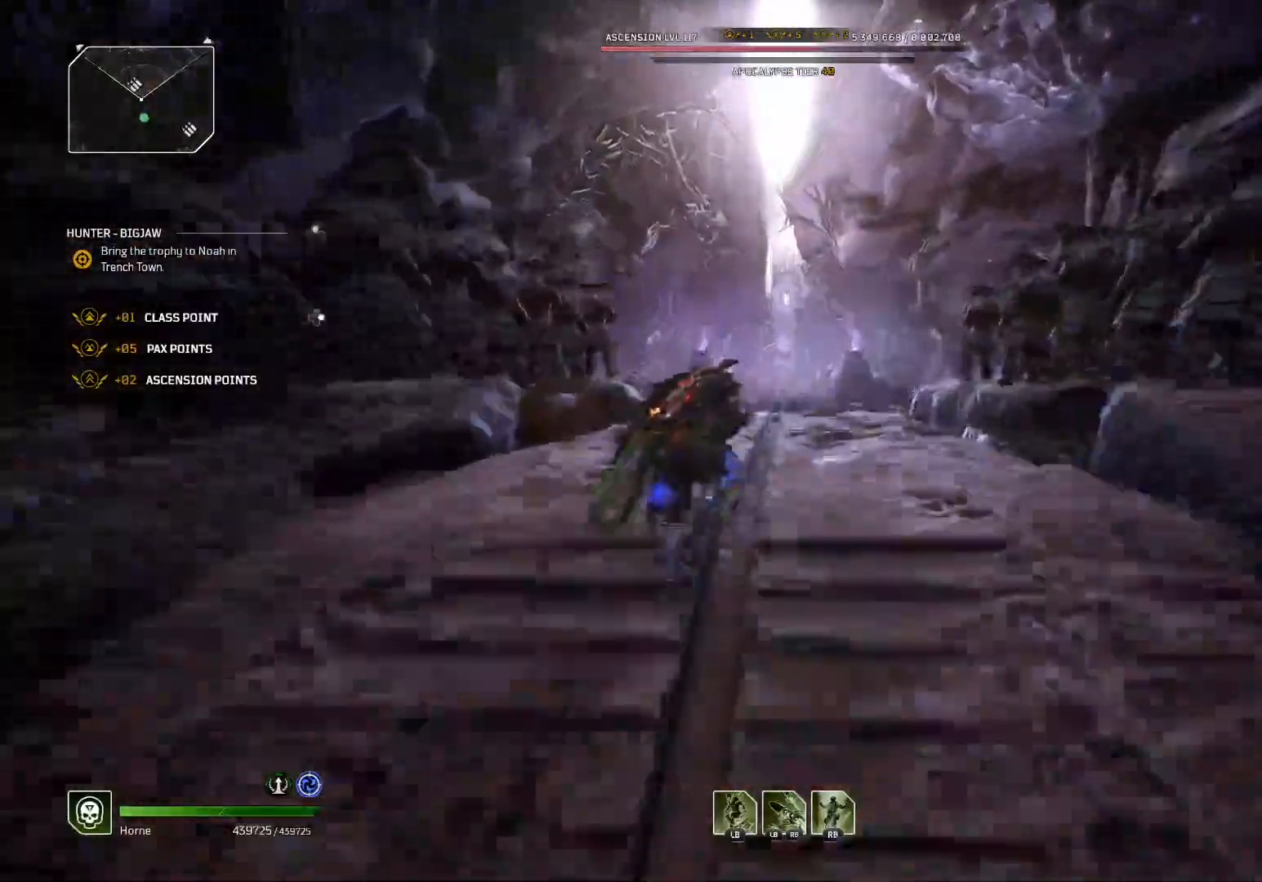
{"dt_ms": 500, "buttons": [], "left_stick": "up", "right_stick": "center", "events": []}
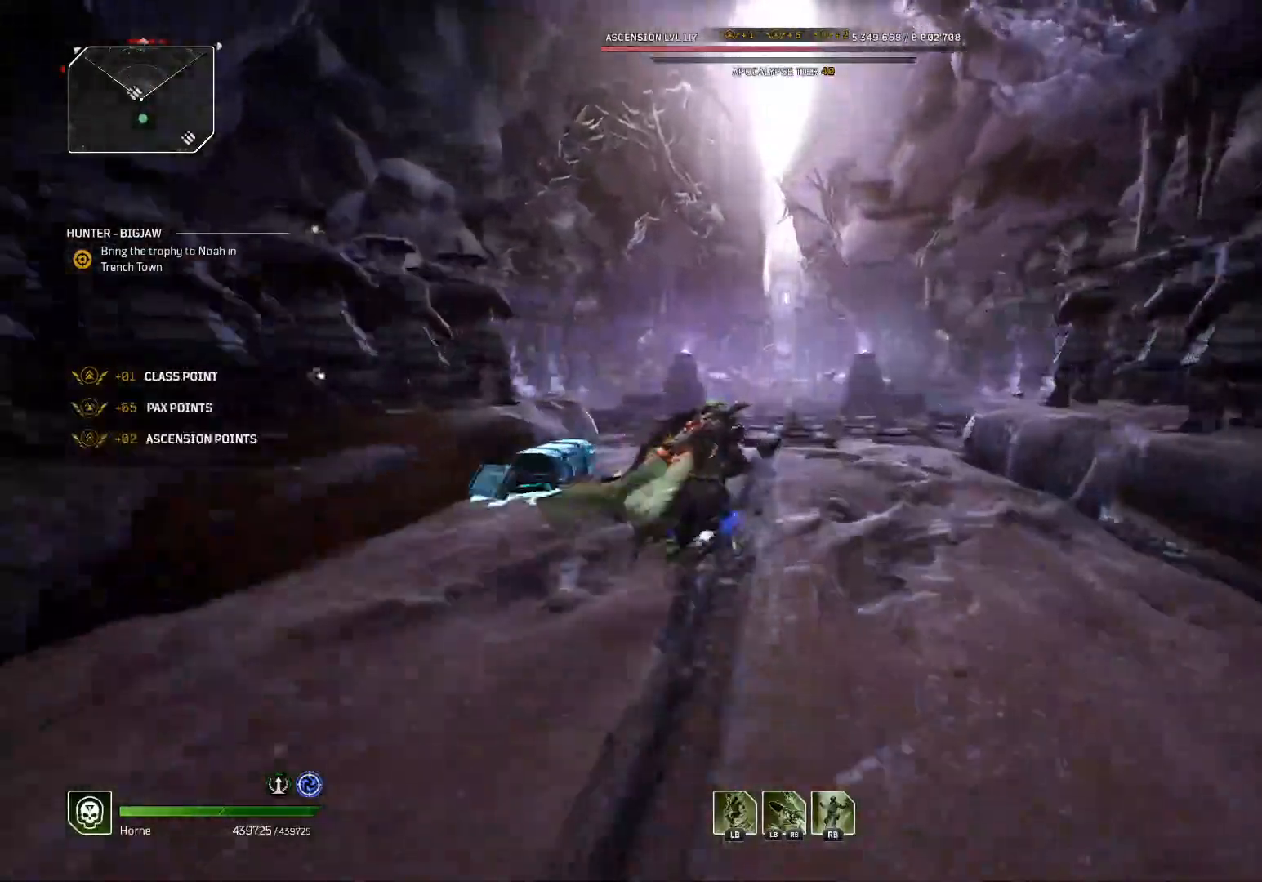
{"dt_ms": 500, "buttons": [], "left_stick": "up", "right_stick": "center", "events": [[417, "right_stick", "down"], [500, "right_stick", "center"]]}
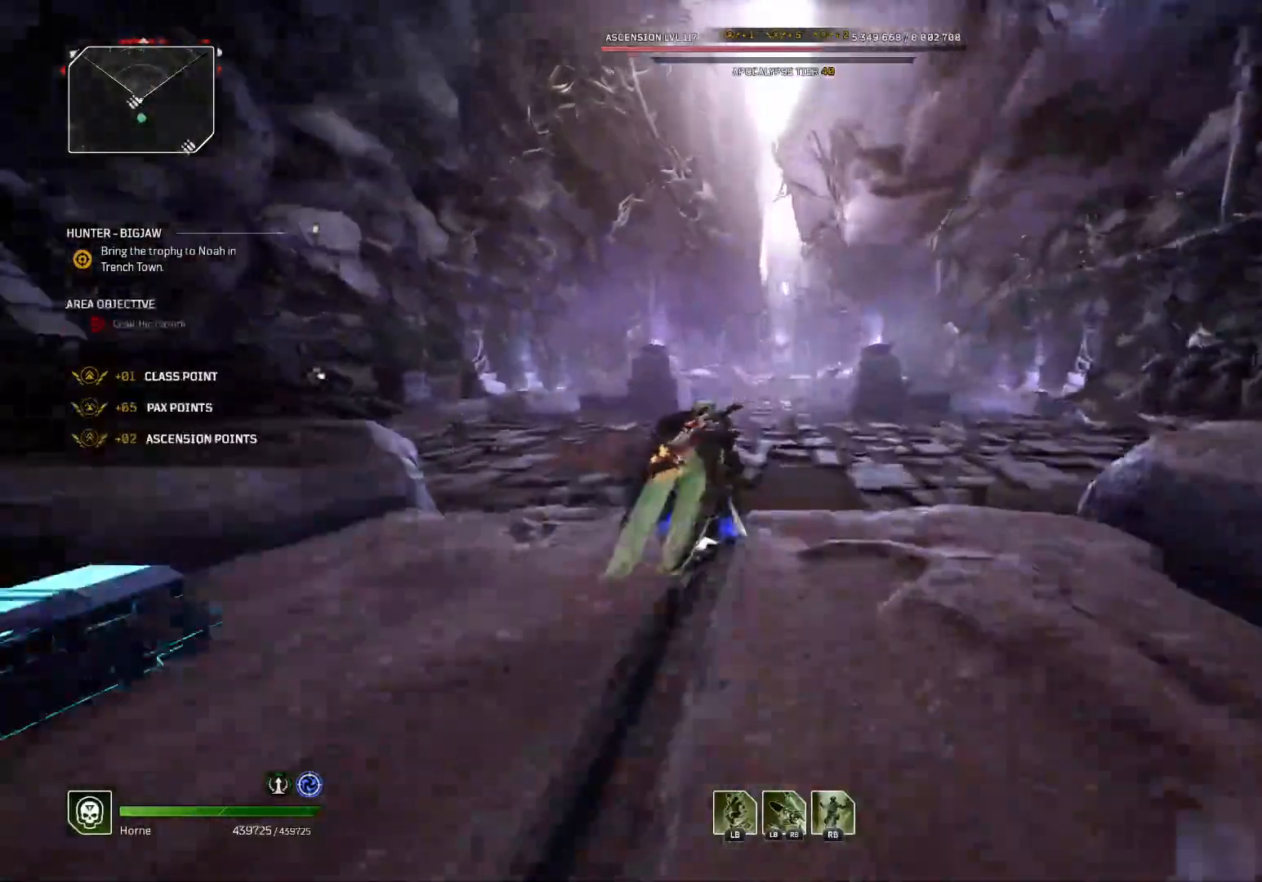
{"dt_ms": 500, "buttons": [], "left_stick": "up", "right_stick": "center", "events": []}
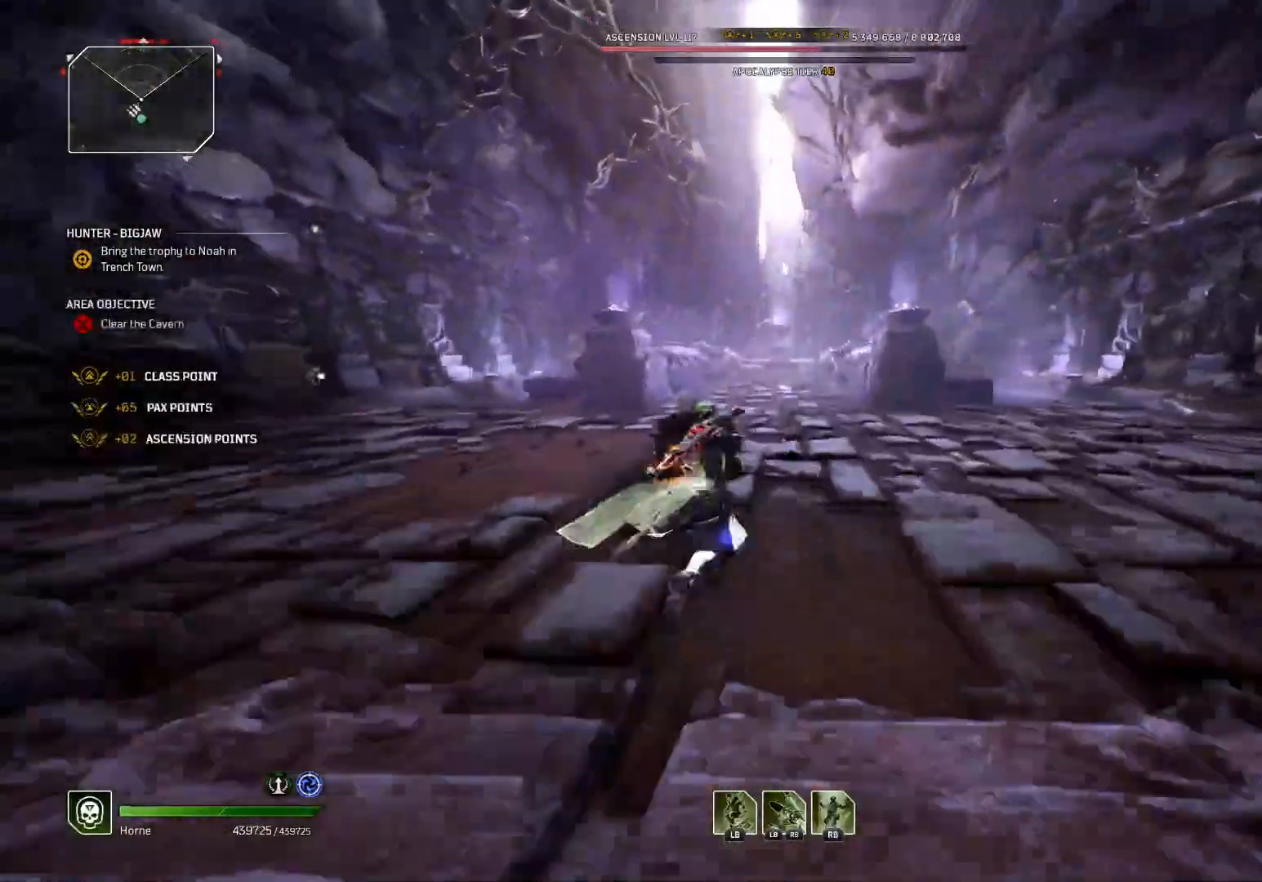
{"dt_ms": 500, "buttons": ["L1", "R1"], "left_stick": "up", "right_stick": "center", "events": [[400, "R1", "down"], [450, "L1", "down"]]}
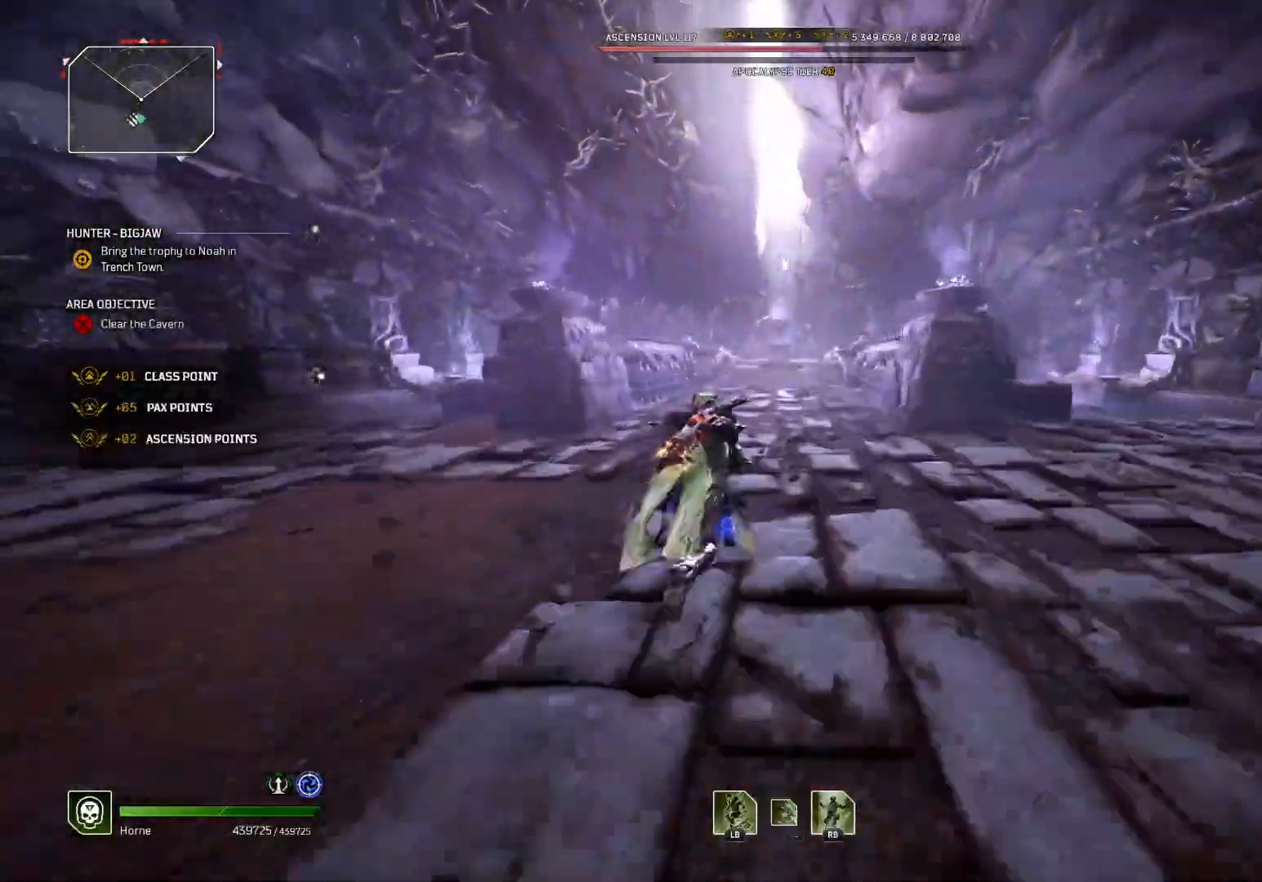
{"dt_ms": 500, "buttons": [], "left_stick": "up", "right_stick": "center", "events": [[67, "L1", "up"], [67, "R1", "up"]]}
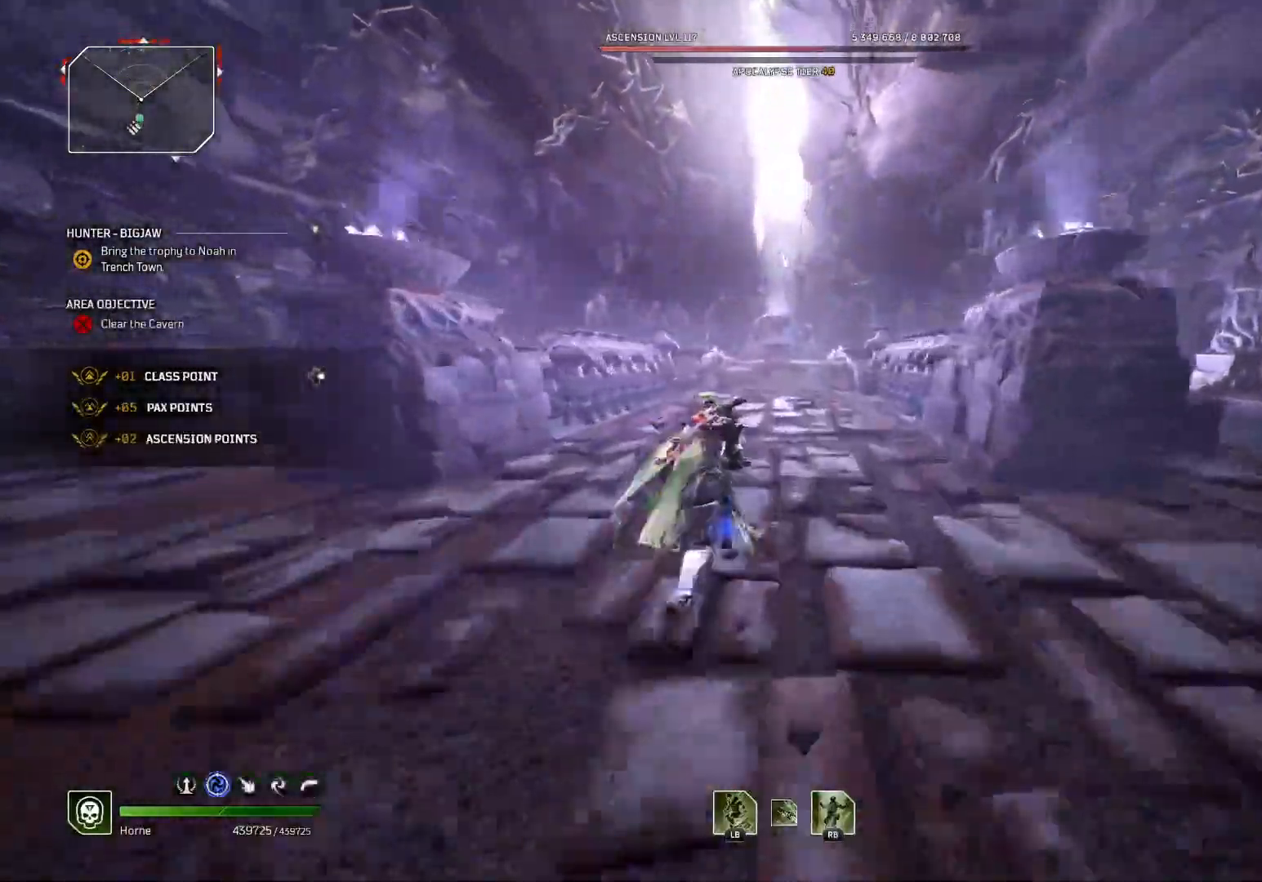
{"dt_ms": 500, "buttons": [], "left_stick": "up", "right_stick": "center", "events": [[217, "B", "down"], [283, "B", "up"]]}
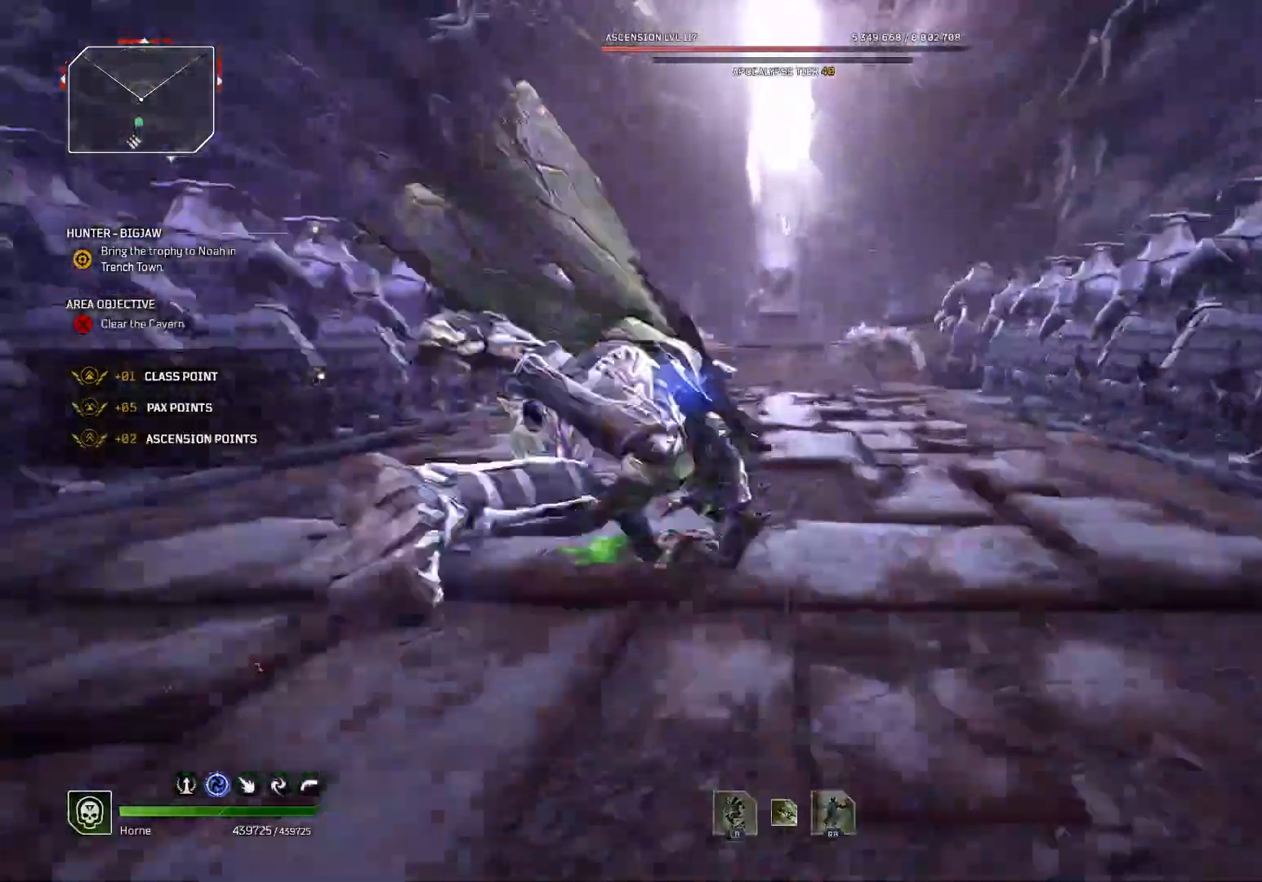
{"dt_ms": 500, "buttons": [], "left_stick": "up", "right_stick": "center", "events": [[267, "L3", "down"], [483, "L3", "up"]]}
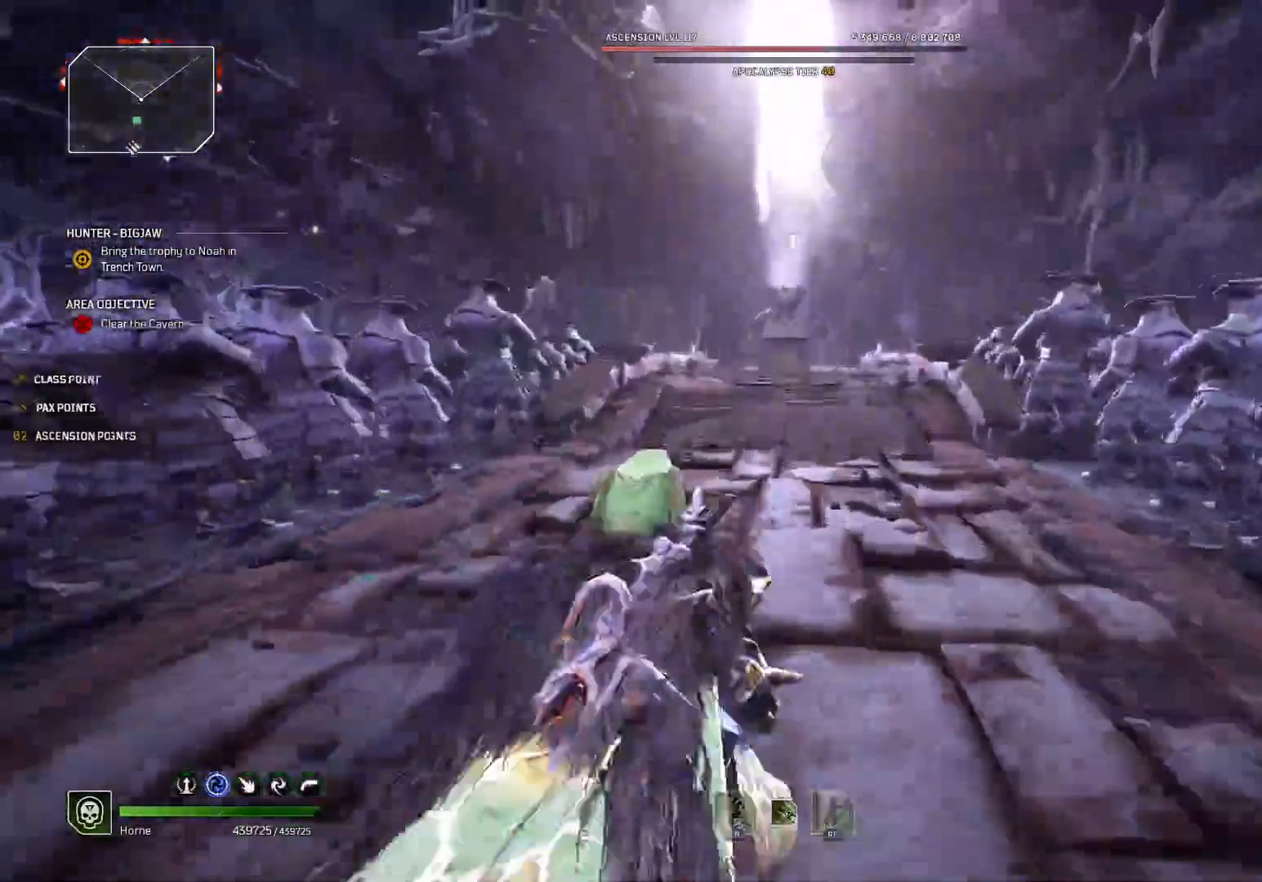
{"dt_ms": 500, "buttons": [], "left_stick": "up", "right_stick": "center", "events": []}
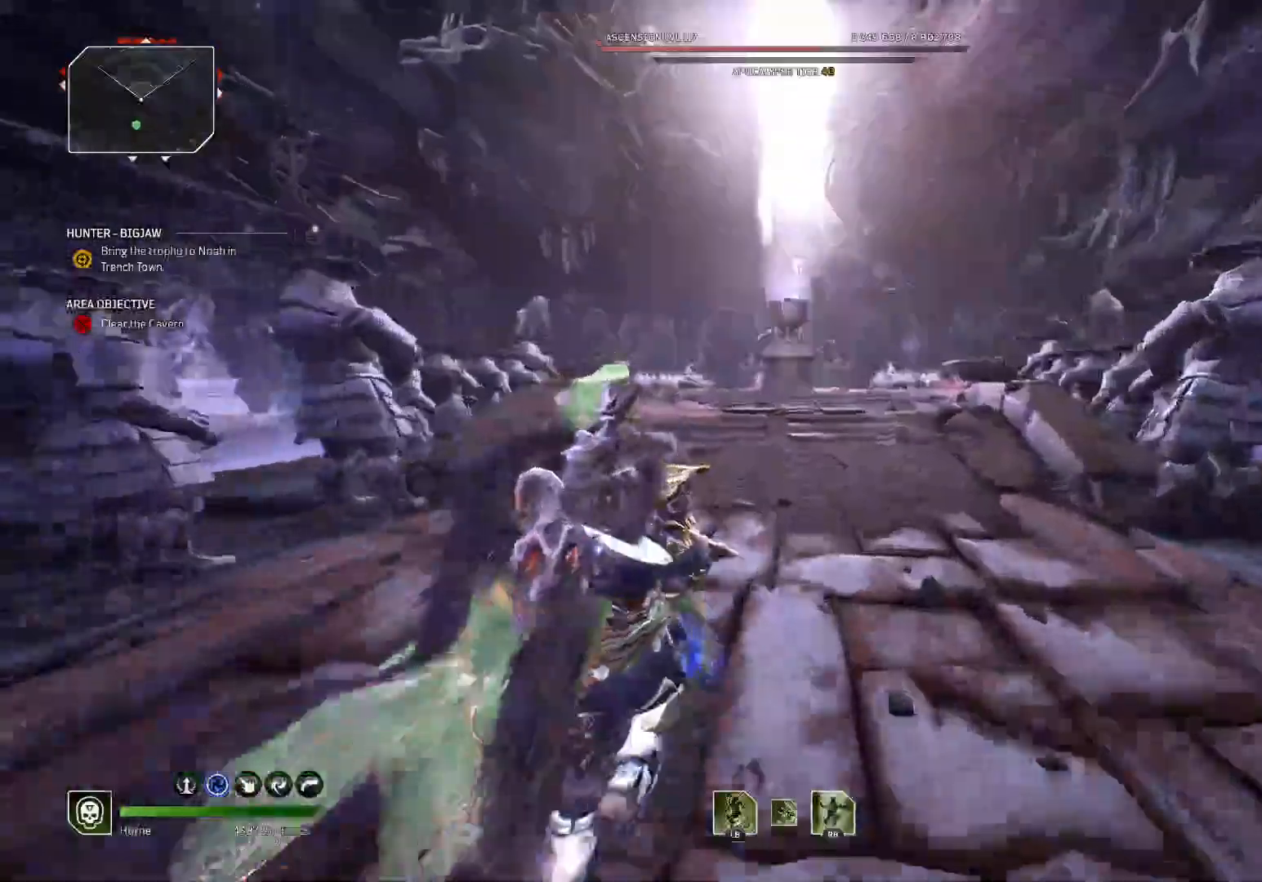
{"dt_ms": 500, "buttons": [], "left_stick": "up", "right_stick": "center", "events": [[17, "L3", "down"], [150, "L3", "up"]]}
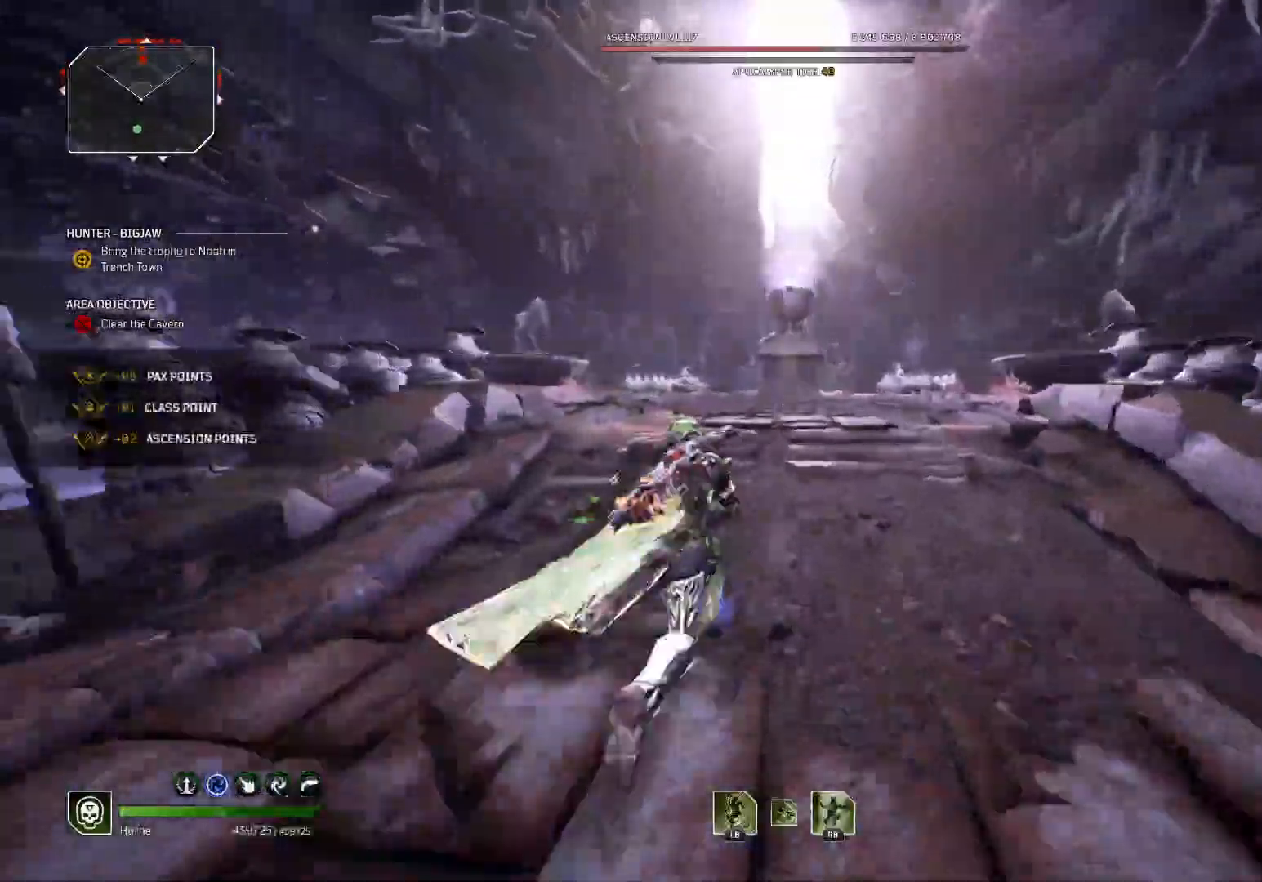
{"dt_ms": 500, "buttons": [], "left_stick": "up", "right_stick": "center", "events": [[283, "L1", "down"], [450, "L1", "up"]]}
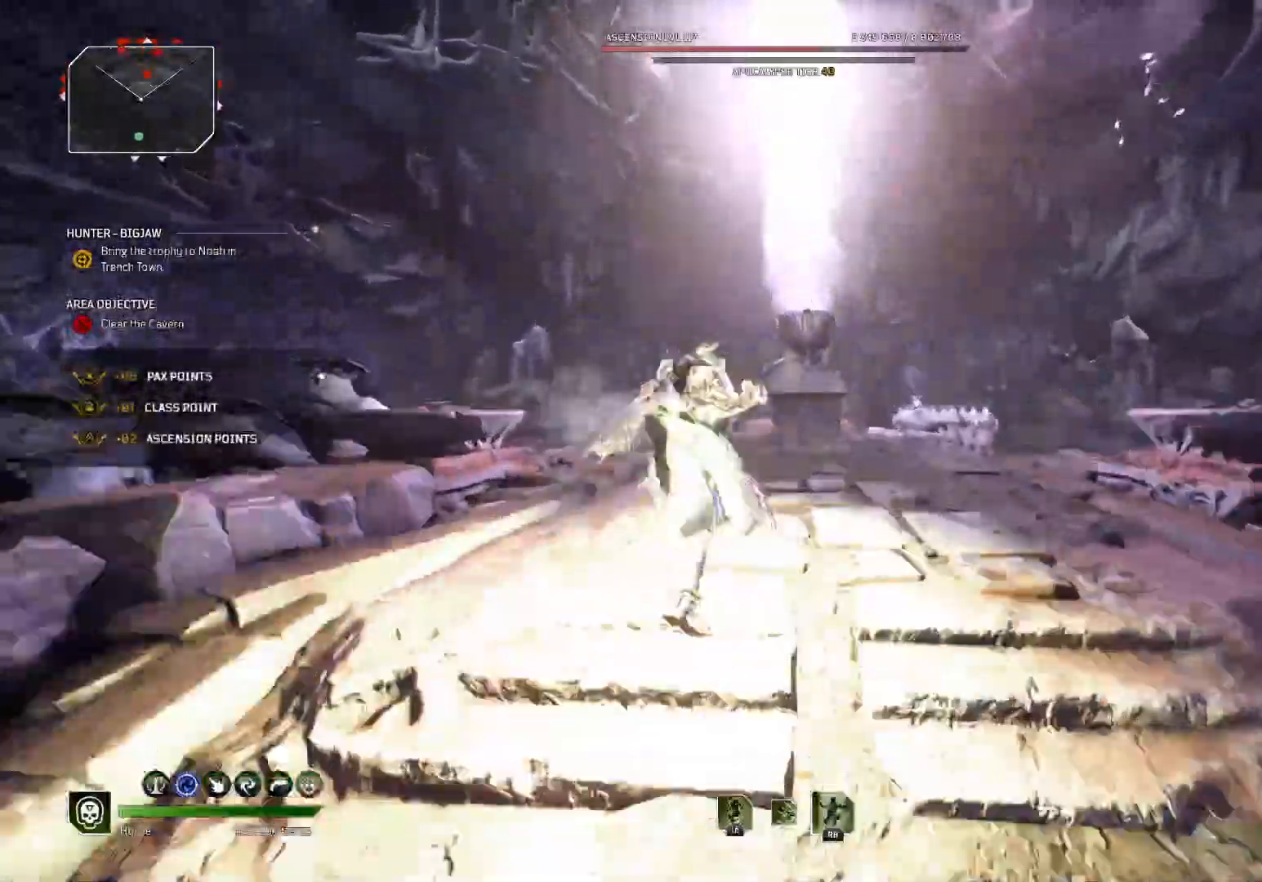
{"dt_ms": 500, "buttons": [], "left_stick": "up", "right_stick": "center", "events": [[183, "B", "down"], [267, "B", "up"], [350, "B", "down"], [467, "B", "up"]]}
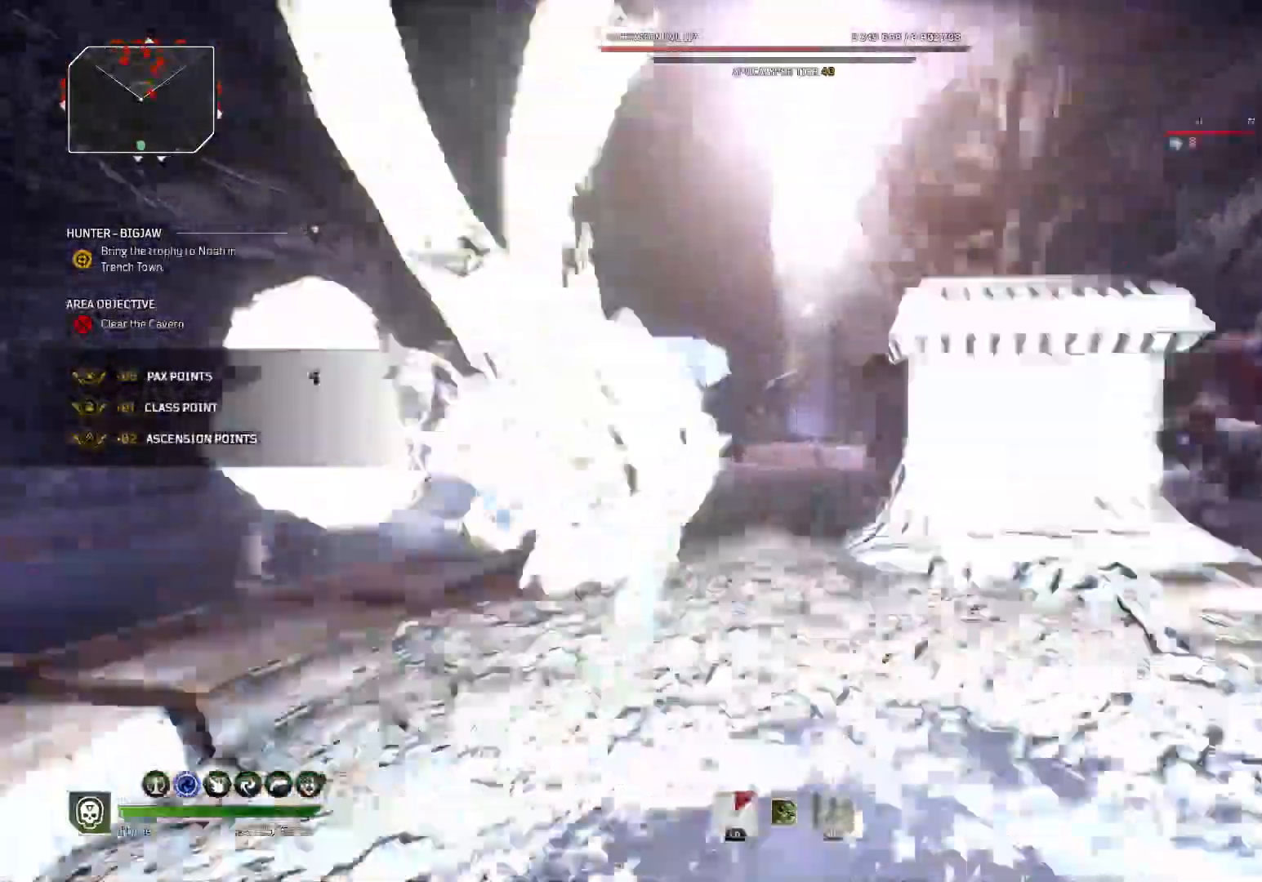
{"dt_ms": 500, "buttons": [], "left_stick": "up", "right_stick": "center", "events": [[150, "right_stick", "down"], [267, "right_stick", "center"], [283, "L3", "down"], [433, "L3", "up"]]}
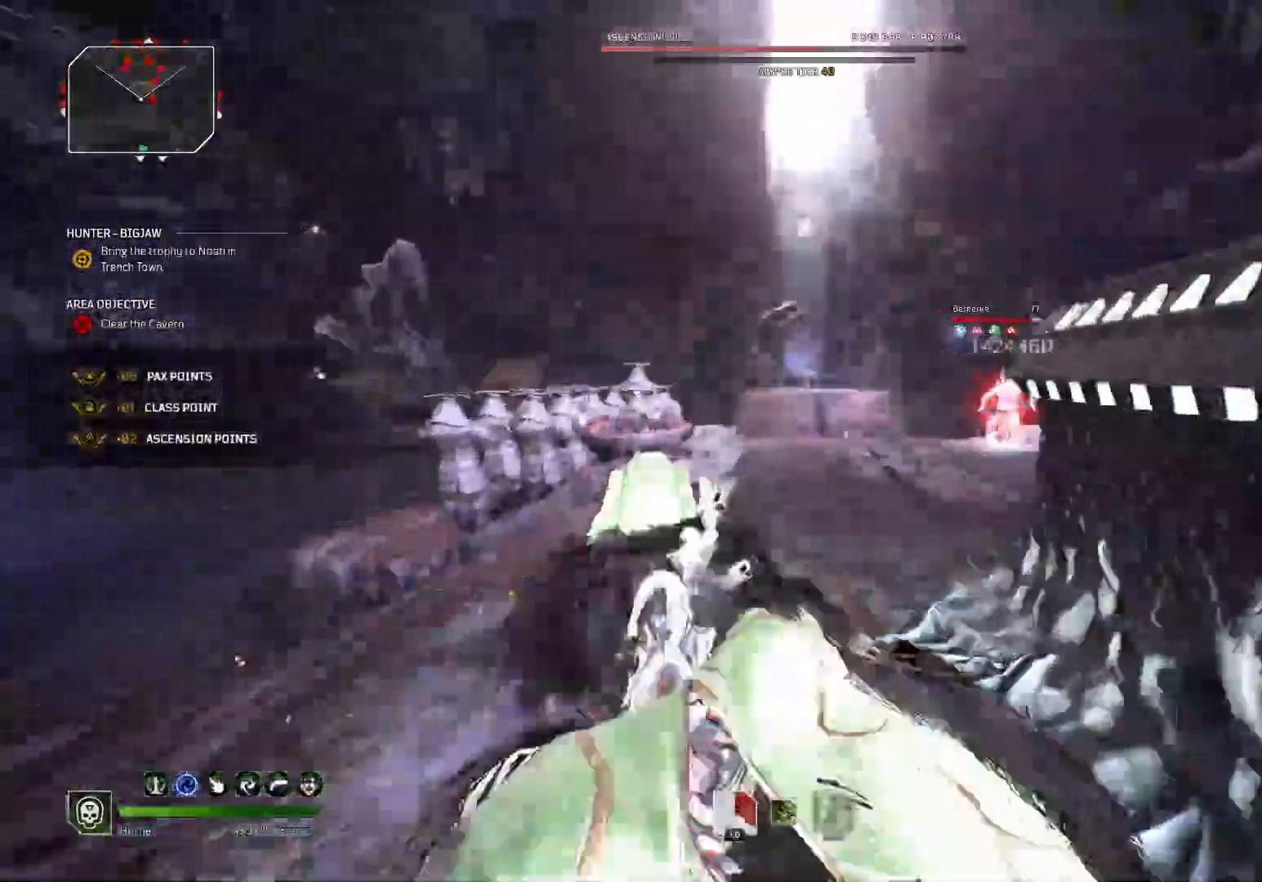
{"dt_ms": 1000, "buttons": ["L2", "R2"], "left_stick": "up", "right_stick": "up", "events": [[83, "right_stick", "down-left"], [133, "R1", "down"], [183, "right_stick", "center"], [400, "R1", "up"], [467, "R1", "down"], [550, "right_stick", "right"], [583, "R1", "up"], [733, "right_stick", "center"], [767, "L2", "down"], [800, "R2", "down"], [933, "right_stick", "up"]]}